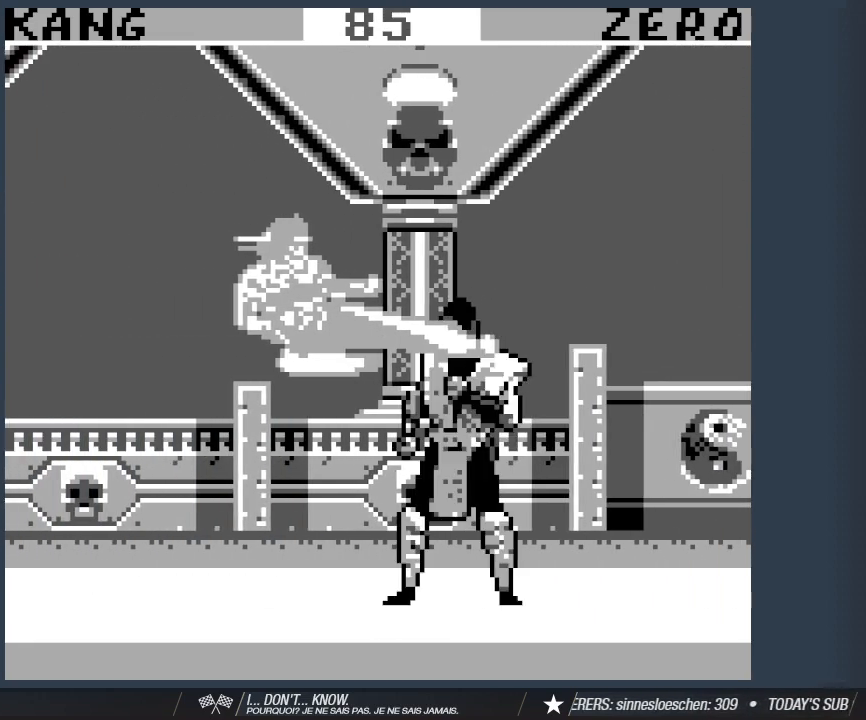
Gameplay with keyboard; each line is a JSON object with the keys held at the frame after it. "events" lists presses ("down") and releases ("up") of "1", "2", "3", "4", "5", "6", "a", "d", "s" and "w" between this image and that frame as [ms after this image, input, new state], when the widget could be followed in between. No other keys are recorded. Mouse input is not recorded.
{"keys": [], "events": []}
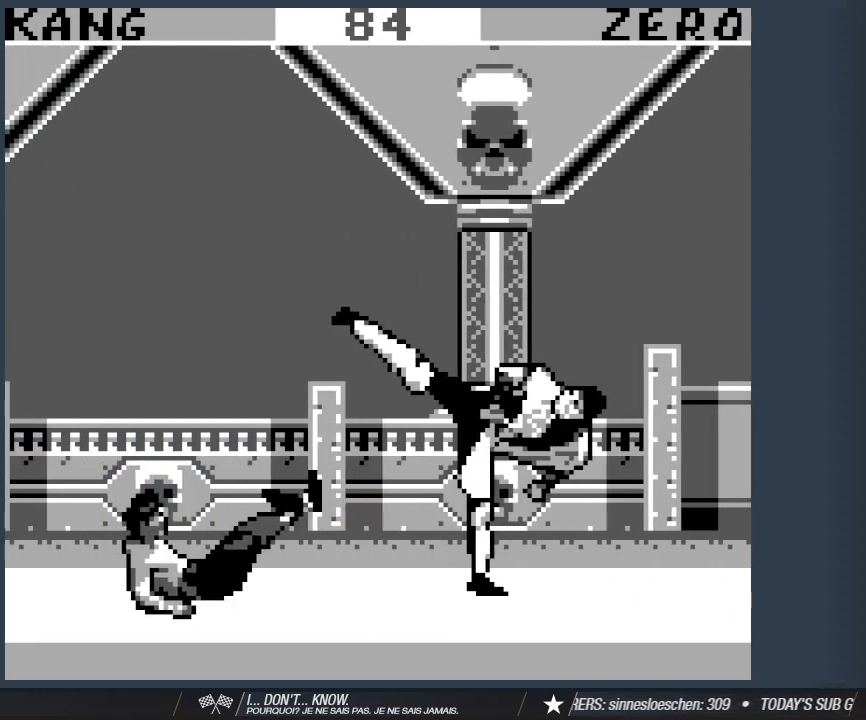
{"keys": ["a", "w"], "events": [[233, "a", "down"], [333, "w", "down"]]}
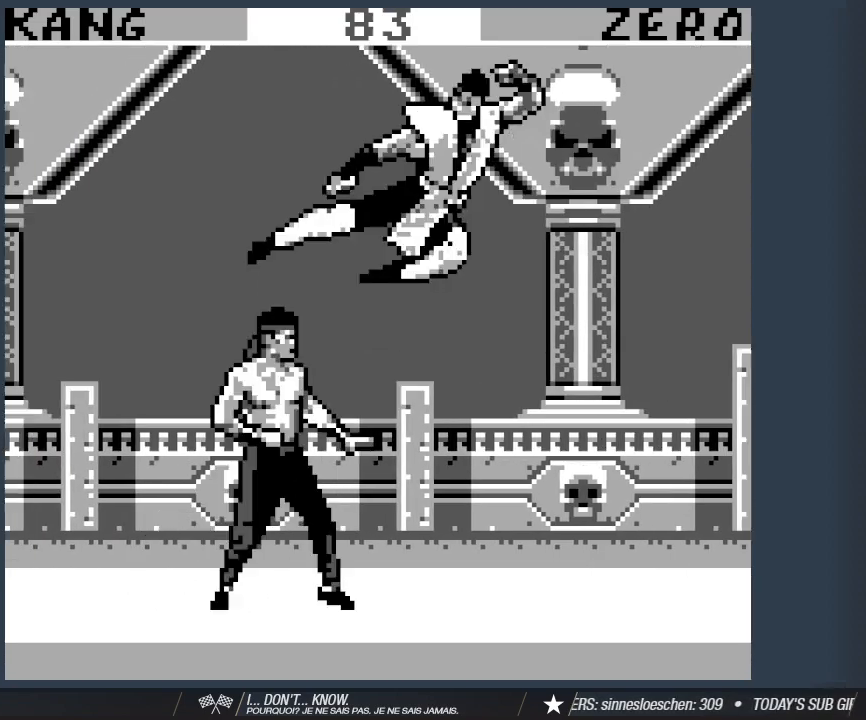
{"keys": ["2", "a", "w"], "events": [[150, "2", "down"], [300, "2", "up"], [383, "2", "down"]]}
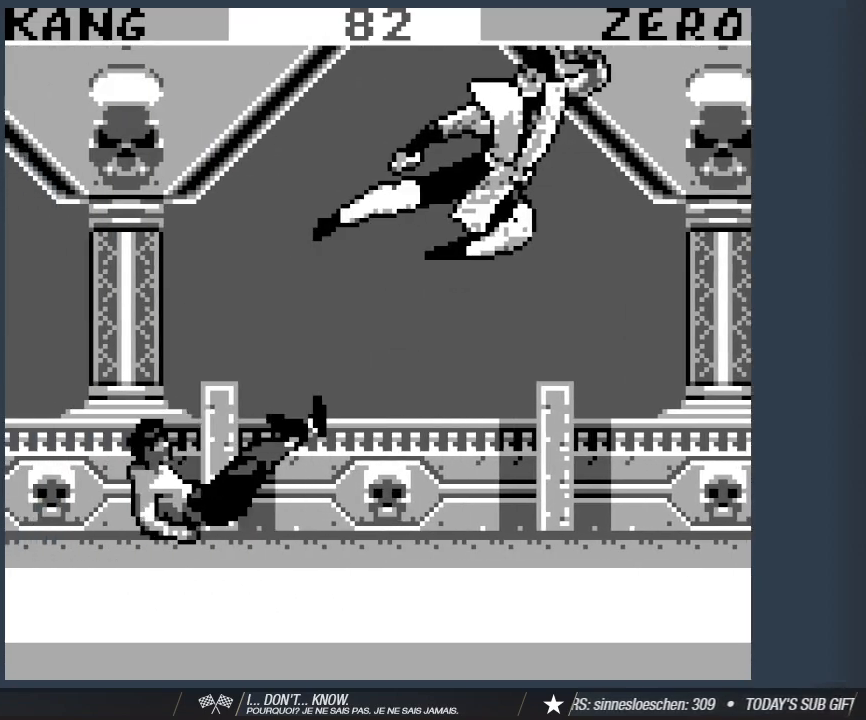
{"keys": ["2", "a", "w"], "events": [[33, "2", "up"], [83, "2", "down"], [217, "2", "up"], [400, "2", "down"]]}
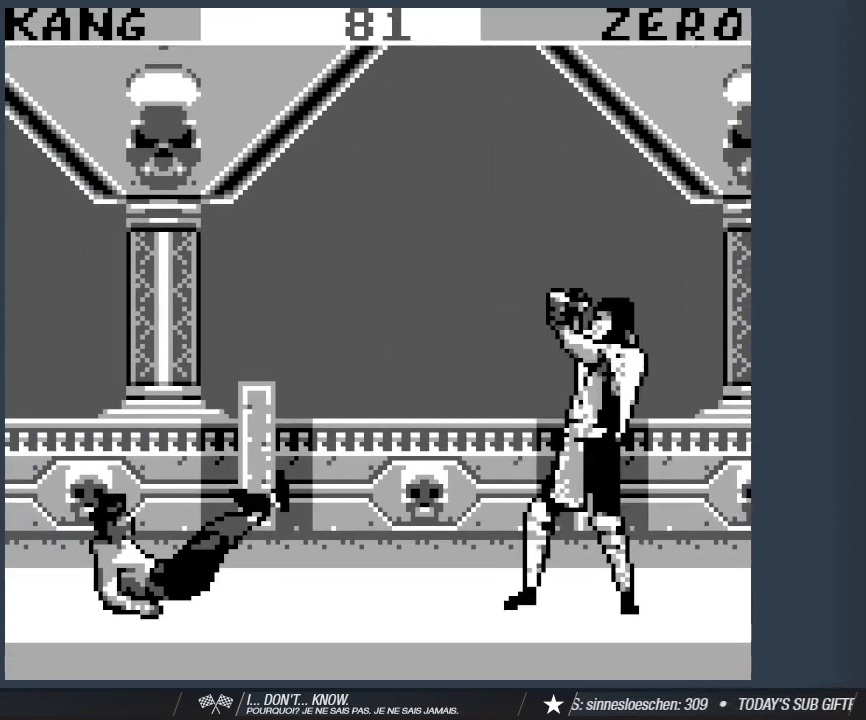
{"keys": ["a", "w"], "events": [[50, "2", "up"], [367, "2", "down"], [417, "2", "up"]]}
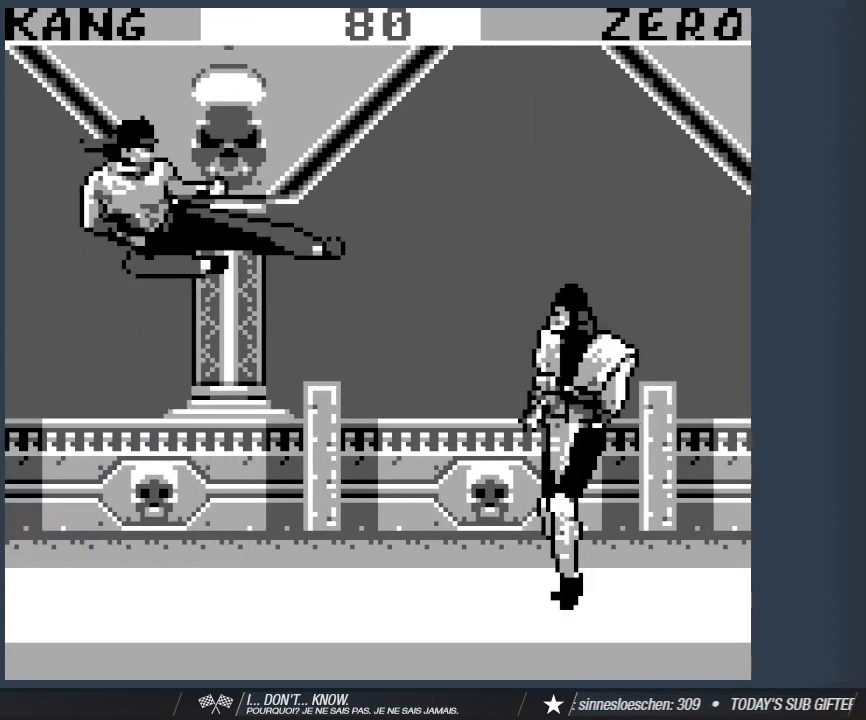
{"keys": ["2"], "events": [[17, "2", "down"], [100, "2", "up"], [250, "2", "down"], [300, "2", "up"], [300, "a", "up"], [300, "w", "up"], [433, "2", "down"]]}
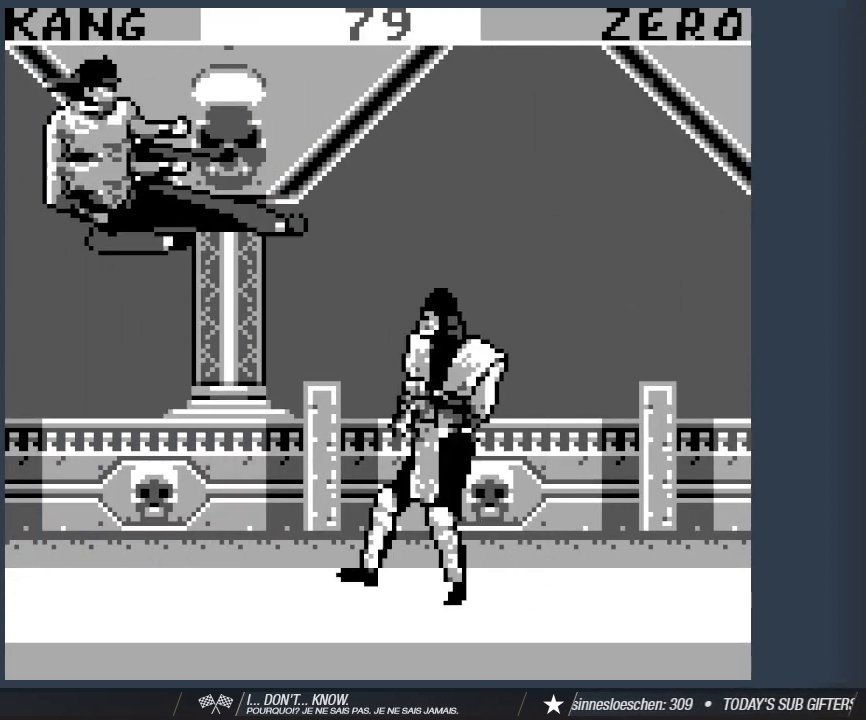
{"keys": ["a"], "events": [[83, "2", "up"], [167, "2", "down"], [217, "s", "down"], [267, "2", "up"], [267, "a", "down"], [267, "s", "up"], [350, "2", "down"], [350, "a", "up"], [417, "2", "up"], [417, "a", "down"]]}
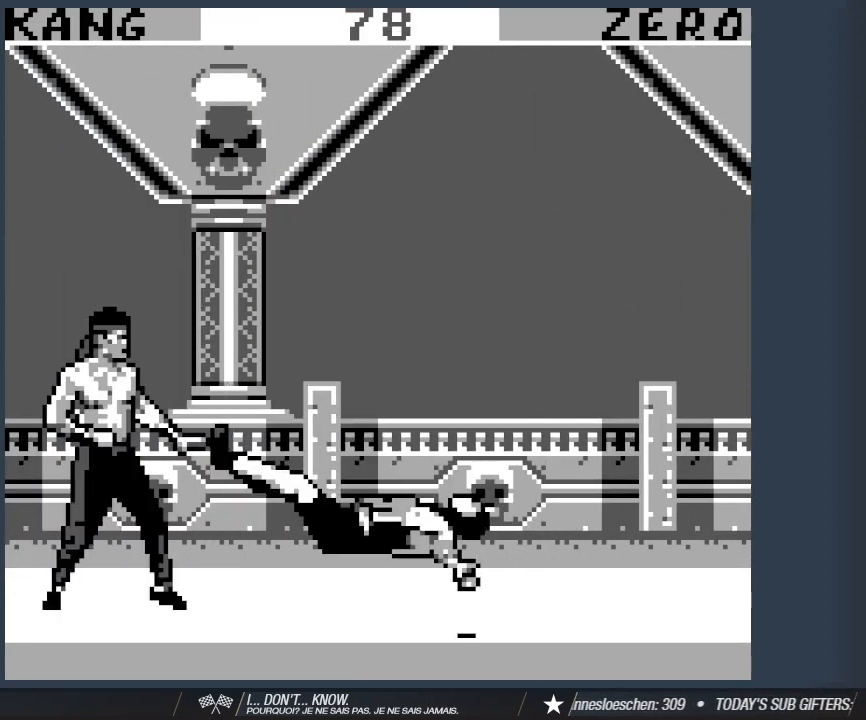
{"keys": ["1", "a"], "events": [[50, "2", "down"], [133, "2", "up"], [233, "2", "down"], [283, "a", "up"], [333, "2", "up"], [417, "1", "down"], [417, "a", "down"]]}
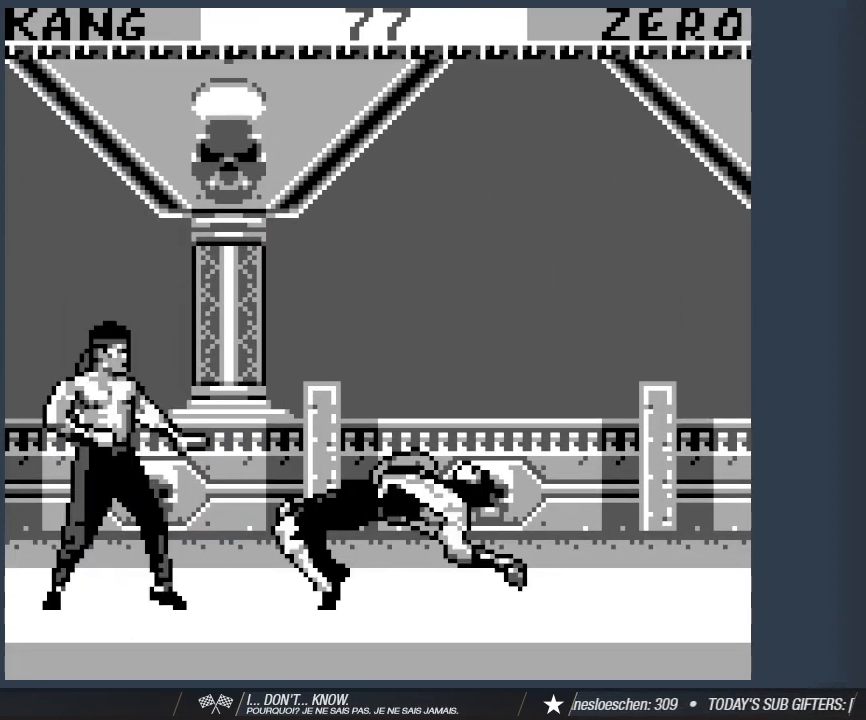
{"keys": ["1"], "events": [[17, "1", "up"], [17, "a", "up"], [67, "a", "down"], [117, "1", "down"], [150, "a", "up"], [200, "1", "up"], [200, "a", "down"], [300, "1", "down"], [300, "a", "up"], [383, "1", "up"], [383, "a", "down"], [433, "a", "up"], [483, "1", "down"]]}
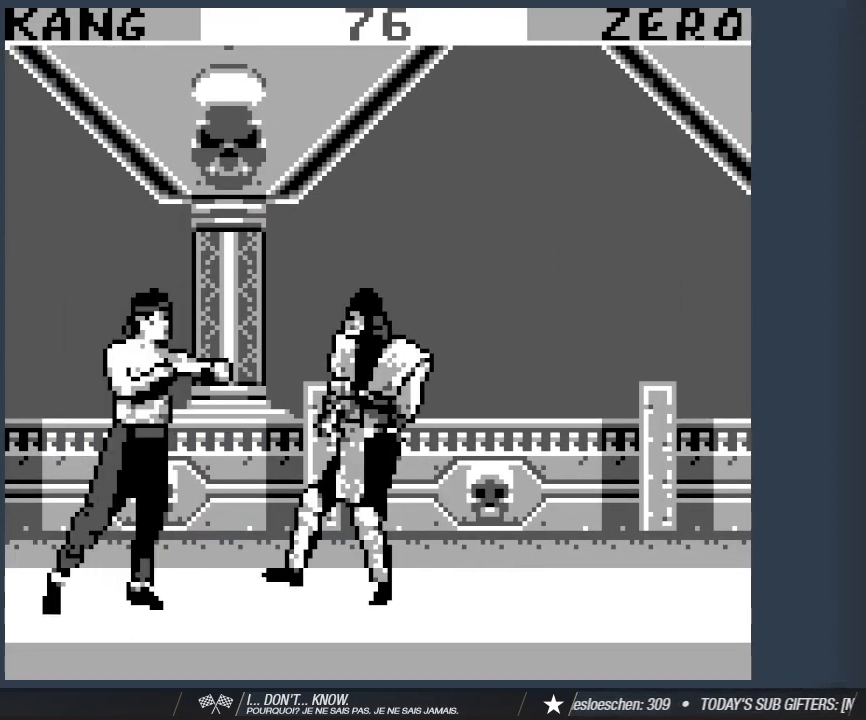
{"keys": [], "events": [[83, "1", "up"], [83, "d", "down"], [167, "1", "down"], [167, "d", "up"], [267, "1", "up"], [267, "d", "down"], [350, "1", "down"], [350, "d", "up"], [400, "d", "down"], [500, "1", "up"], [500, "d", "up"]]}
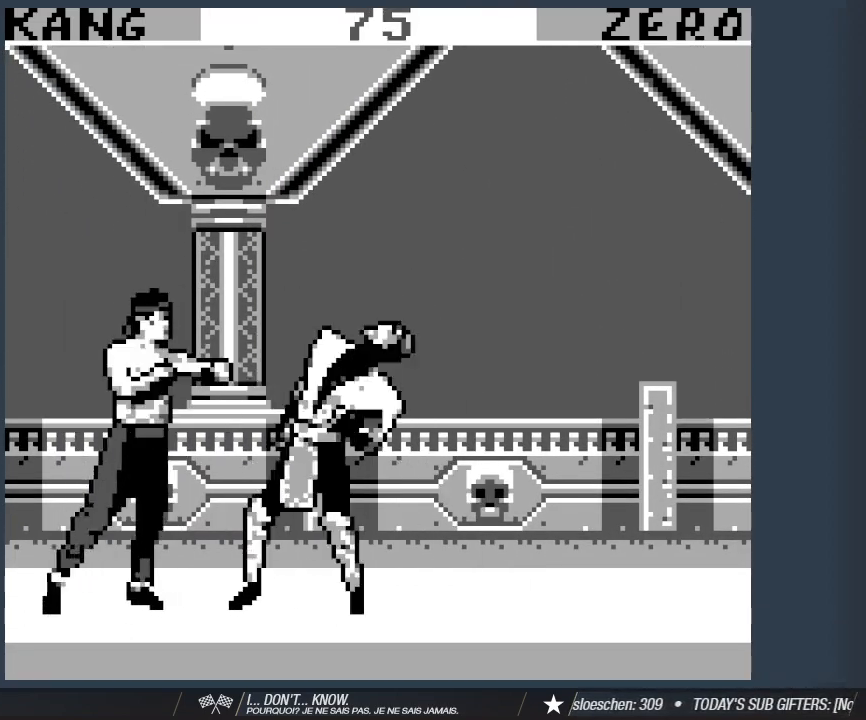
{"keys": ["1", "d"], "events": [[50, "1", "down"], [83, "d", "down"], [183, "1", "up"], [183, "d", "up"], [233, "1", "down"], [233, "d", "down"], [333, "d", "up"], [367, "1", "up"], [417, "1", "down"], [417, "d", "down"]]}
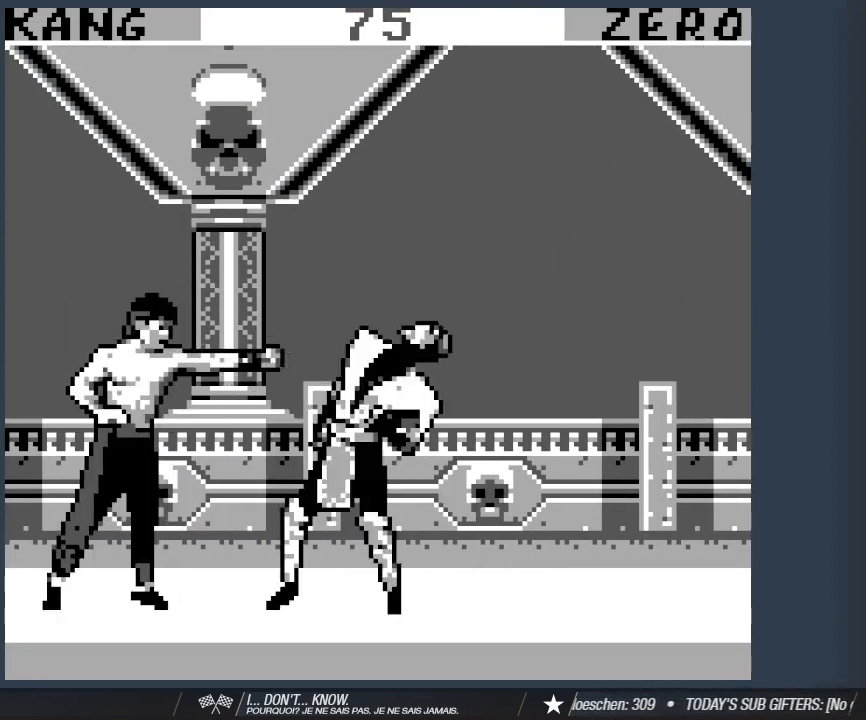
{"keys": ["d"], "events": [[17, "d", "up"], [67, "1", "up"], [100, "d", "down"], [150, "1", "down"], [150, "d", "up"], [250, "1", "up"], [250, "d", "down"], [333, "1", "down"], [333, "d", "up"], [433, "1", "up"], [433, "d", "down"]]}
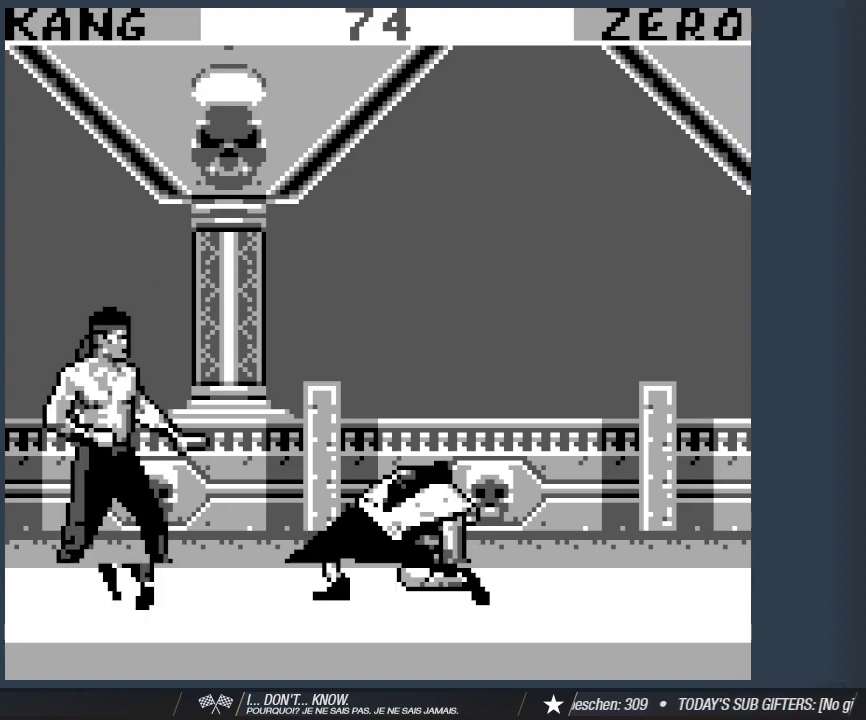
{"keys": ["1", "s"], "events": [[33, "1", "down"], [33, "d", "up"], [83, "s", "down"], [117, "1", "up"], [217, "d", "down"], [217, "s", "up"], [267, "1", "down"], [317, "d", "up"], [317, "s", "down"], [350, "1", "up"], [400, "d", "down"], [400, "s", "up"], [450, "1", "down"], [500, "d", "up"], [500, "s", "down"]]}
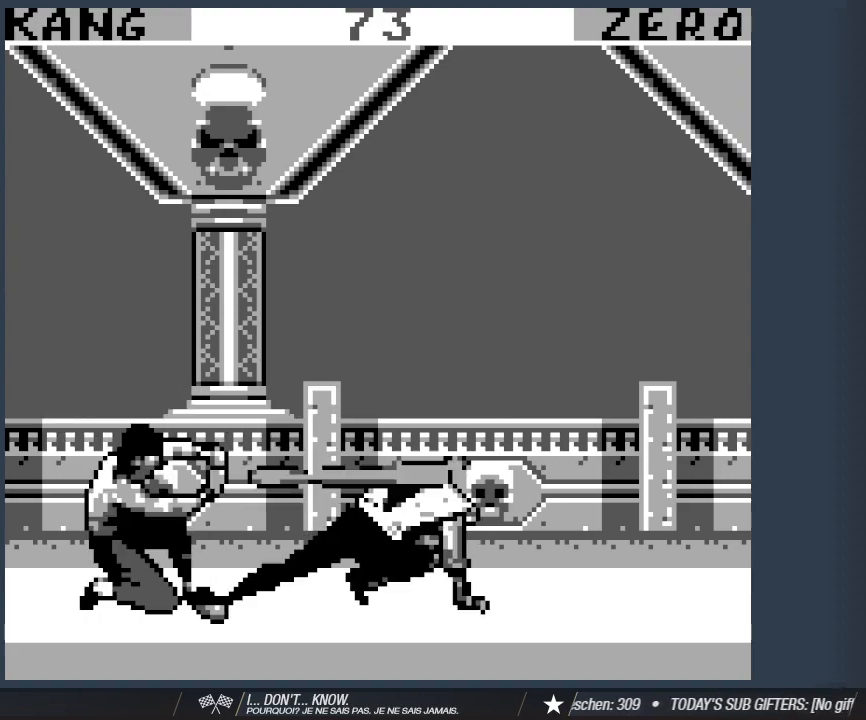
{"keys": ["d", "w"], "events": [[50, "1", "up"], [83, "d", "down"], [83, "s", "up"], [133, "1", "down"], [183, "d", "up"], [233, "1", "up"], [333, "1", "down"], [467, "1", "up"], [467, "d", "down"], [467, "w", "down"]]}
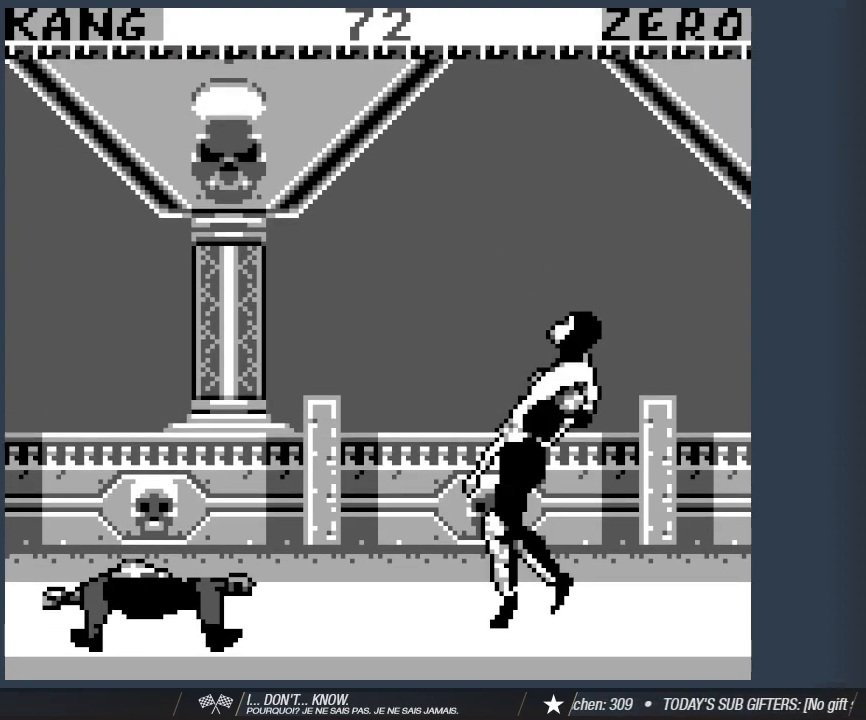
{"keys": ["d", "w"], "events": [[333, "2", "down"], [433, "2", "up"]]}
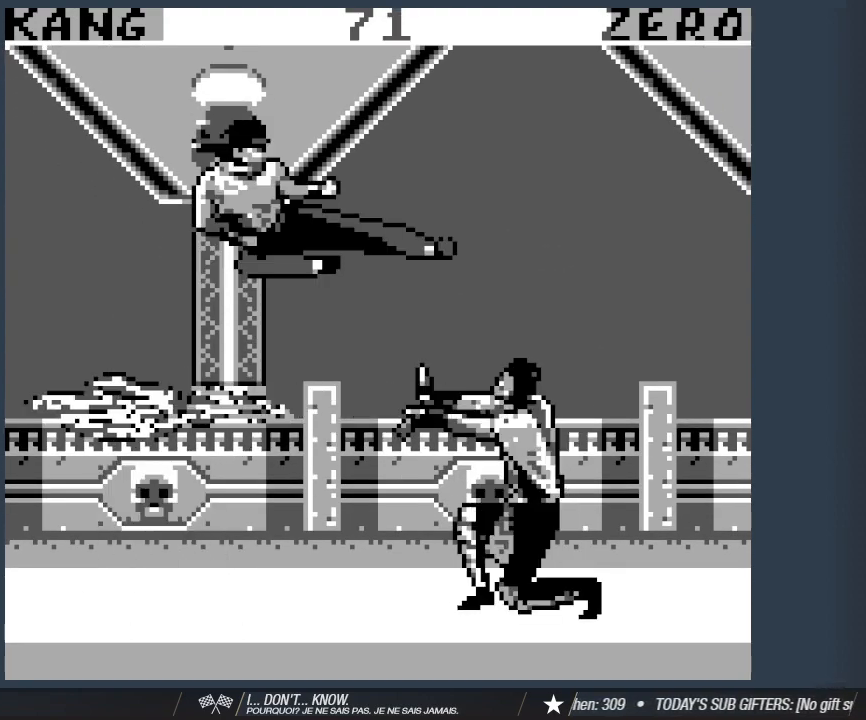
{"keys": ["s"], "events": [[33, "2", "down"], [117, "2", "up"], [167, "2", "down"], [317, "2", "up"], [317, "d", "up"], [317, "w", "up"], [400, "2", "down"], [450, "s", "down"], [500, "2", "up"]]}
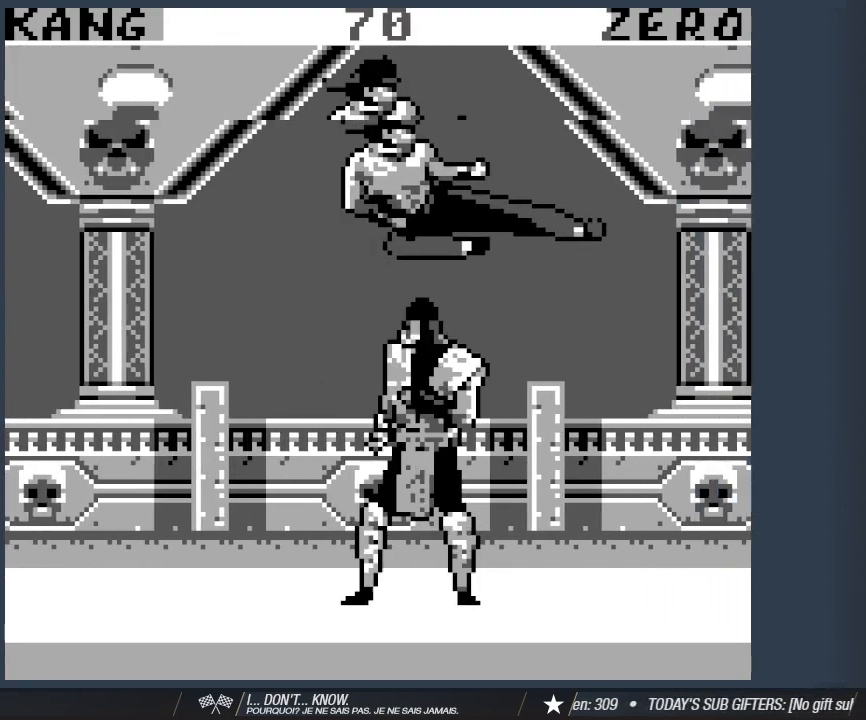
{"keys": ["2", "s"], "events": [[100, "2", "down"], [100, "s", "up"], [133, "s", "down"], [233, "2", "up"], [283, "2", "down"], [283, "s", "up"], [367, "s", "down"], [417, "2", "up"], [467, "2", "down"]]}
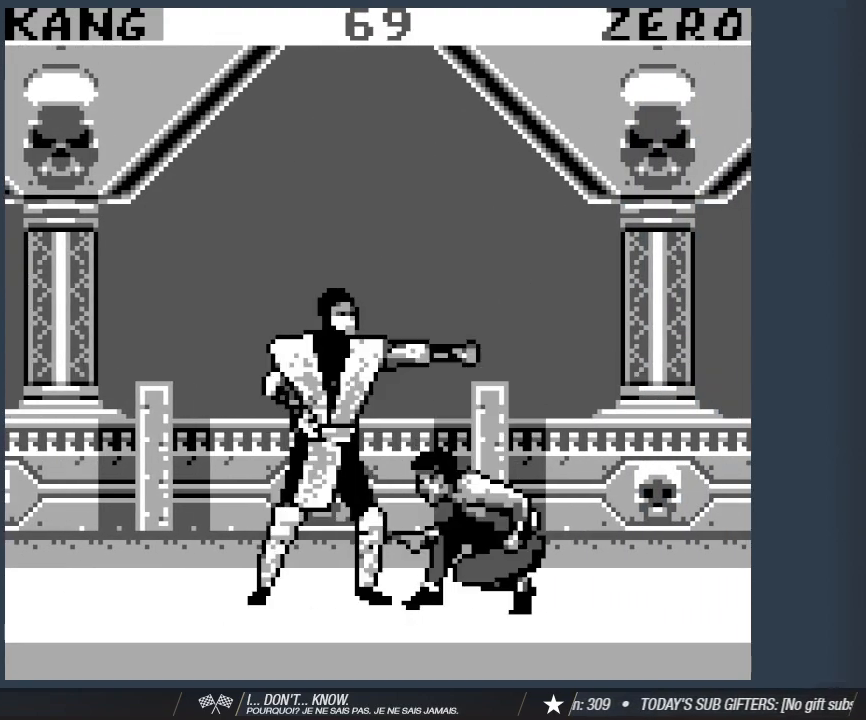
{"keys": ["s"], "events": [[100, "2", "up"], [150, "2", "down"], [300, "2", "up"], [383, "2", "down"], [483, "2", "up"]]}
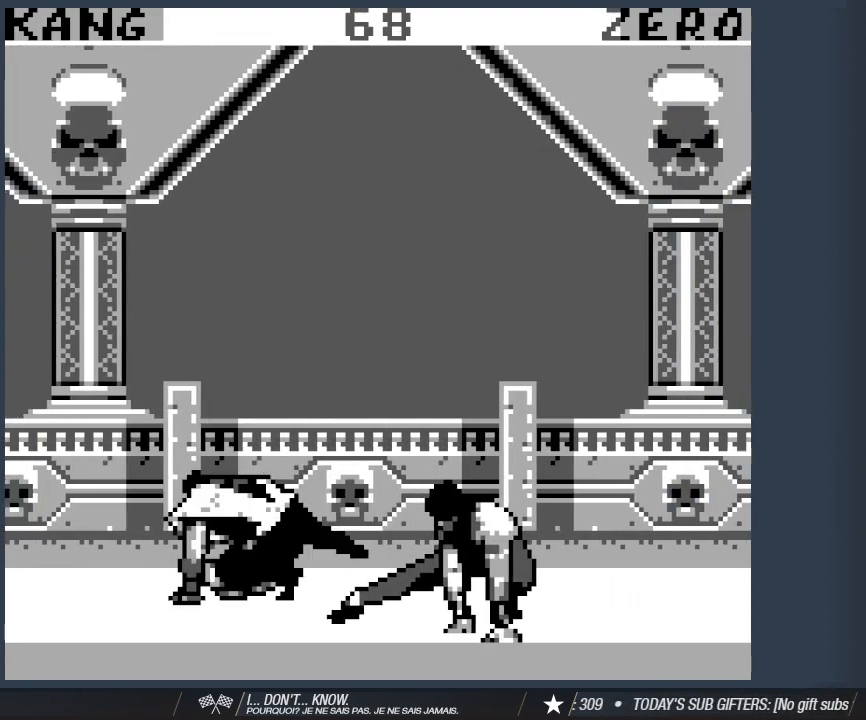
{"keys": ["2", "d", "w"], "events": [[33, "s", "up"], [83, "d", "down"], [117, "w", "down"], [500, "2", "down"]]}
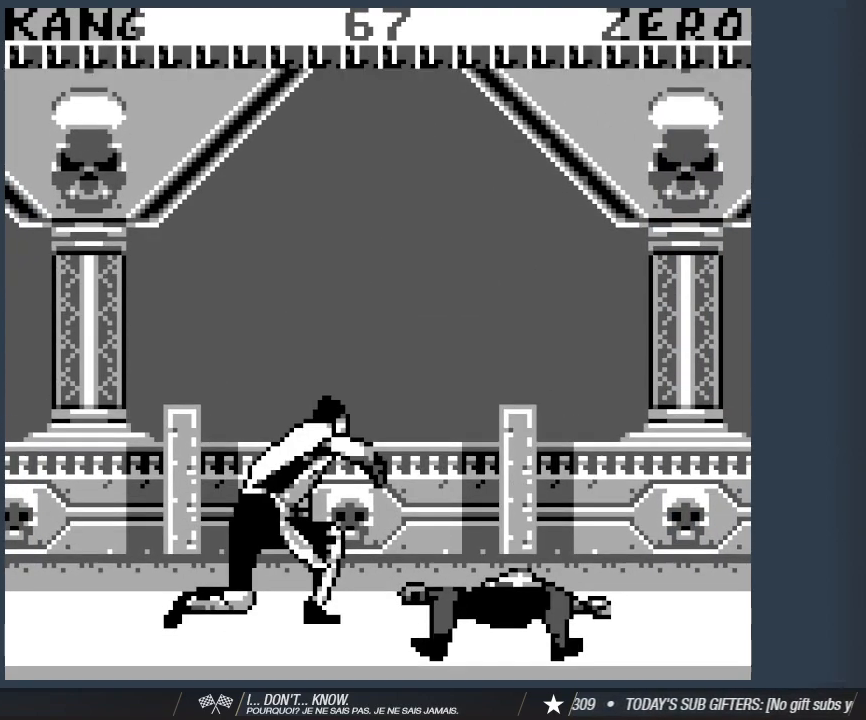
{"keys": ["d", "w"], "events": [[133, "2", "up"]]}
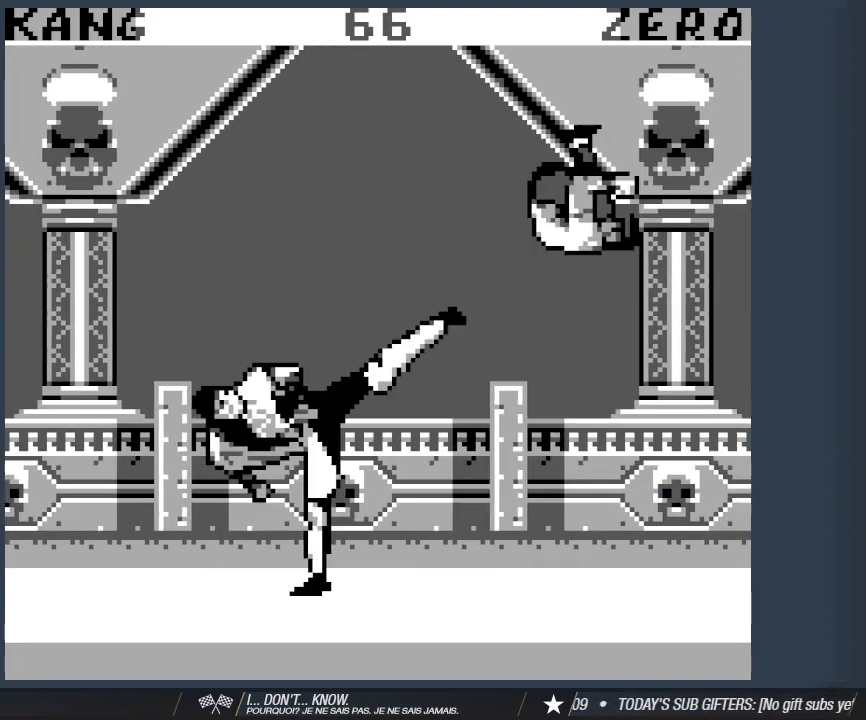
{"keys": [], "events": [[67, "2", "down"], [250, "2", "up"], [383, "d", "up"], [383, "w", "up"]]}
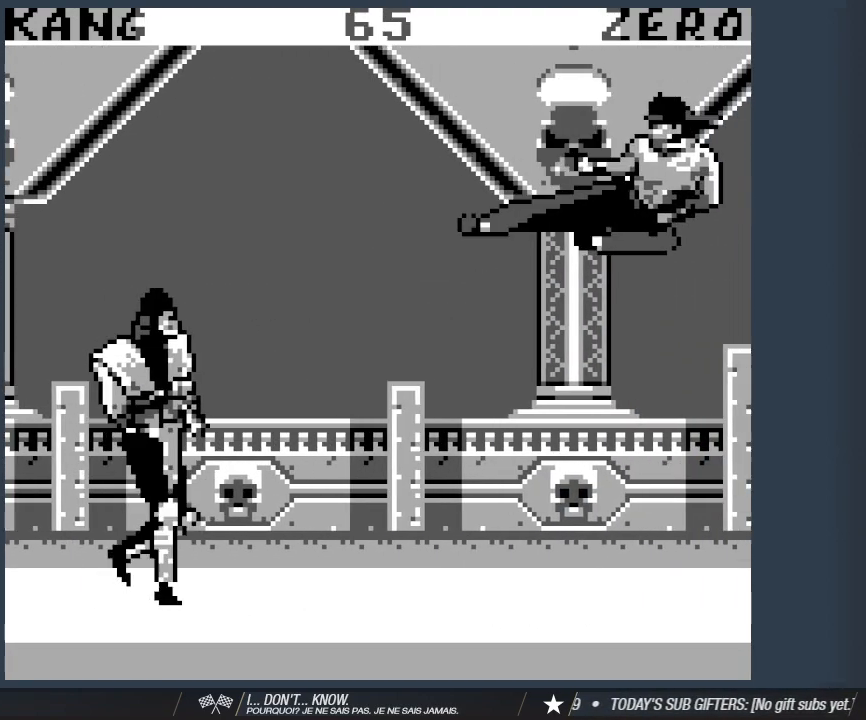
{"keys": [], "events": [[117, "a", "down"], [217, "a", "up"], [317, "a", "down"], [350, "2", "down"], [450, "2", "up"], [500, "a", "up"]]}
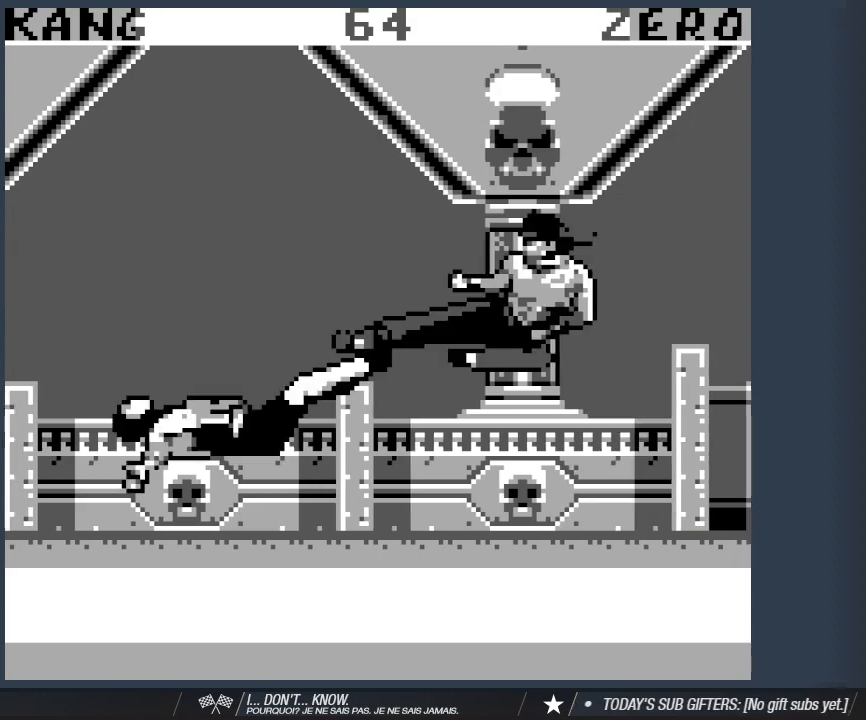
{"keys": [], "events": [[50, "2", "down"], [183, "2", "up"], [233, "2", "down"], [333, "2", "up"]]}
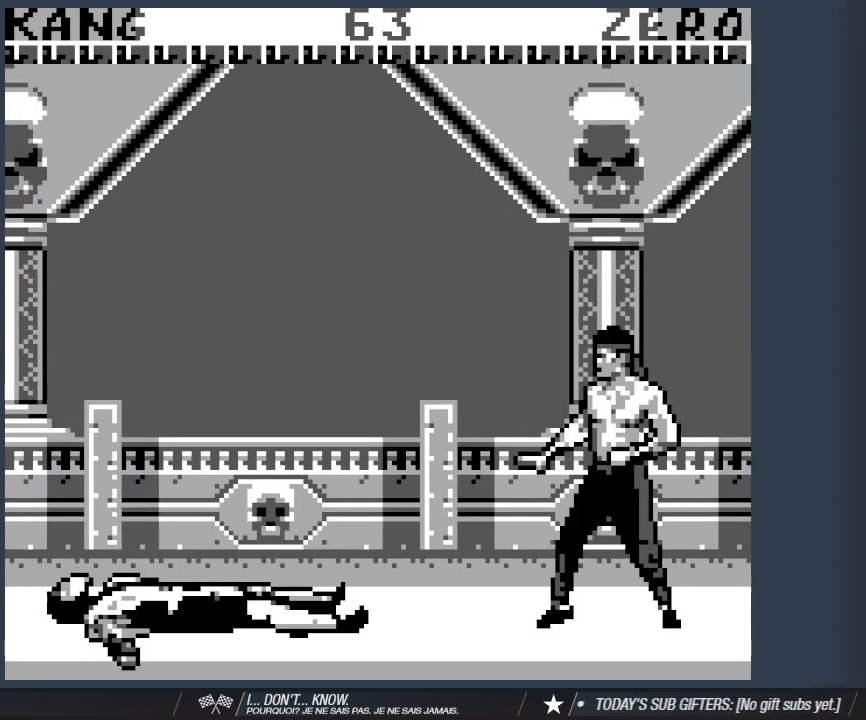
{"keys": ["2", "a"], "events": [[67, "a", "down"], [350, "2", "down"]]}
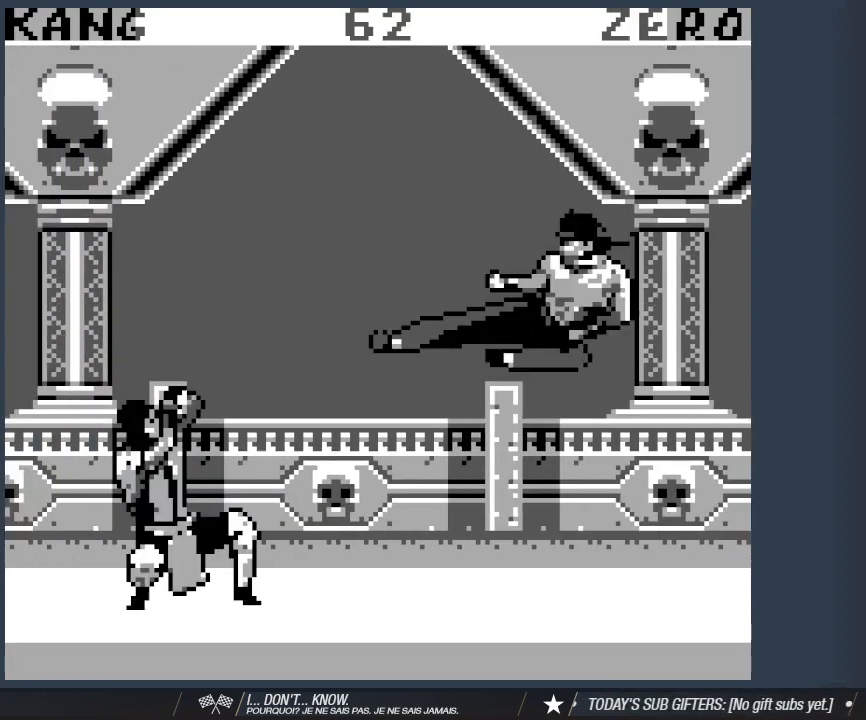
{"keys": ["2"], "events": [[83, "a", "up"]]}
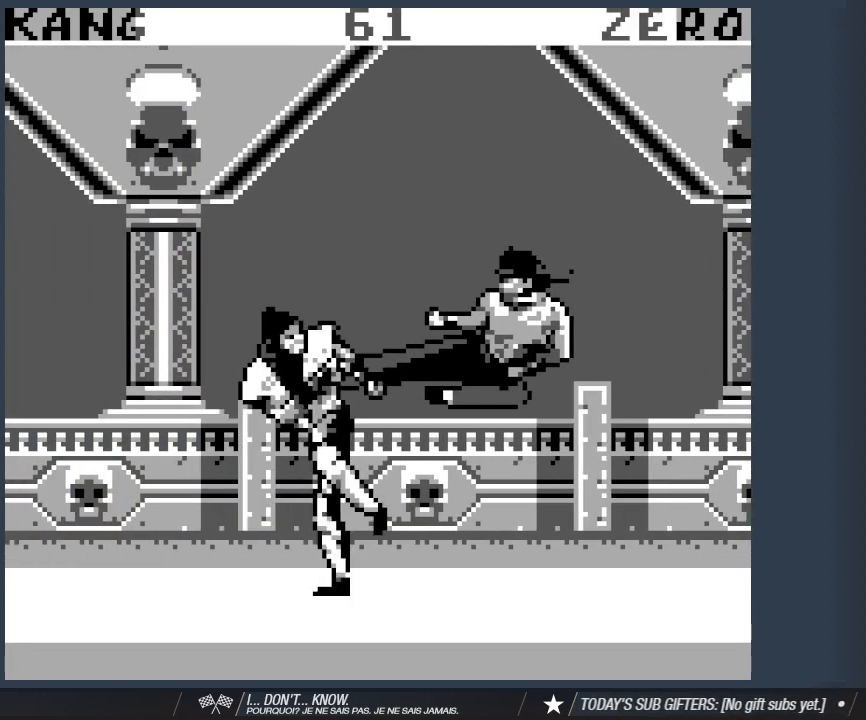
{"keys": ["2", "d", "w"], "events": [[333, "d", "down"], [367, "w", "down"]]}
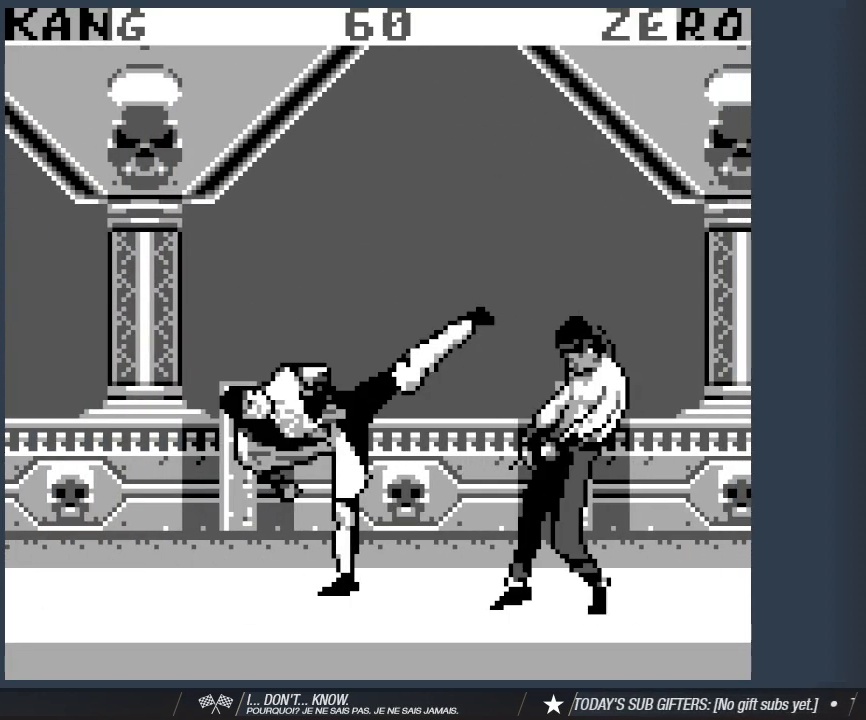
{"keys": ["2", "d", "w"], "events": []}
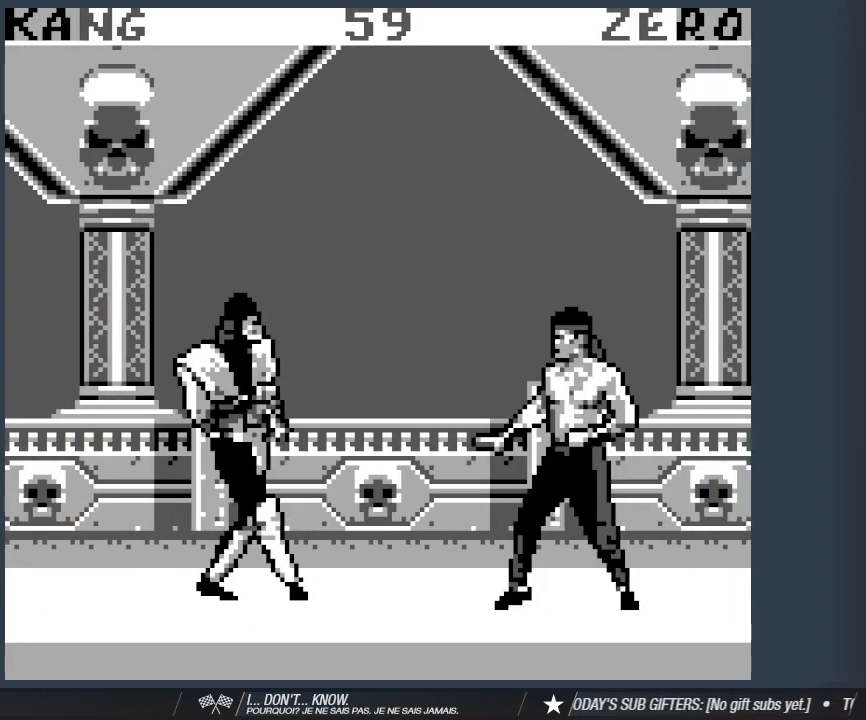
{"keys": ["2", "d", "w"], "events": []}
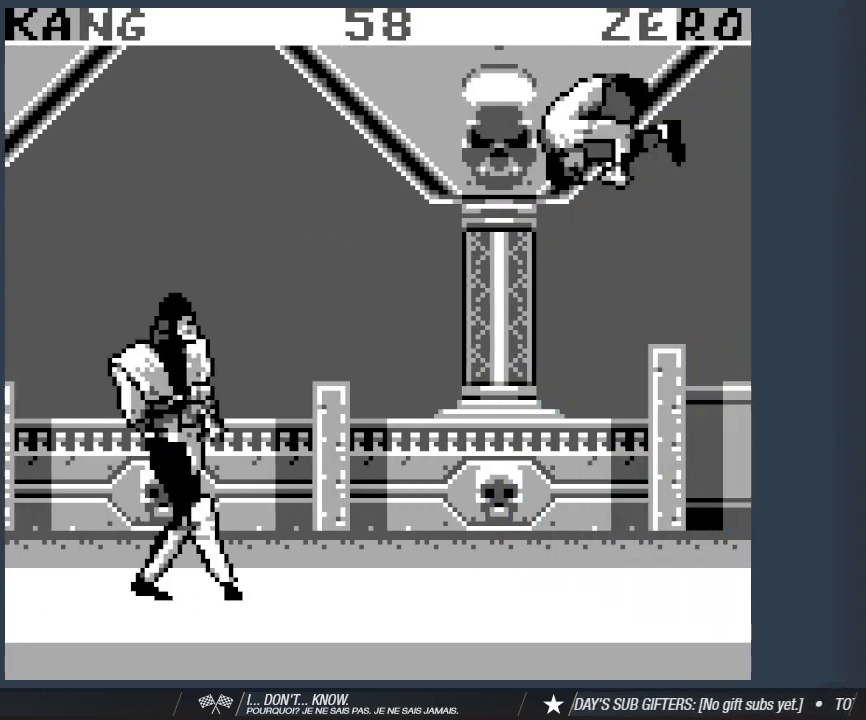
{"keys": ["1", "2"], "events": [[50, "d", "up"], [50, "w", "up"], [283, "s", "down"], [367, "a", "down"], [417, "1", "down"], [417, "s", "up"], [467, "a", "up"]]}